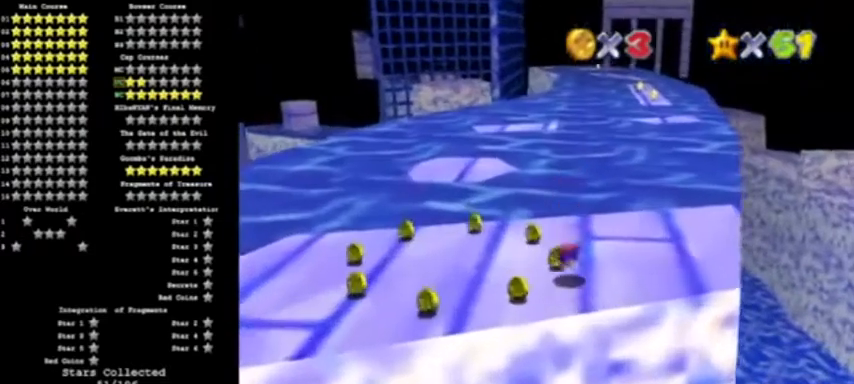
Gameplay with a controller (Nintendo layout); each line is a JSON object with the inputs held at the frame after it (dt_ms = milliseconds from this image to that frame). "events" lists button and stick changes between this image and that frame as [ms after this image, input, new state], when the widget could be followed in between. Not read: L3 R3.
{"dt_ms": 501, "buttons": [], "left_stick": "up", "events": [[101, "B", "down"], [134, "A", "down"], [201, "left_stick", "center"], [234, "B", "up"], [267, "A", "up"], [468, "left_stick", "up"]]}
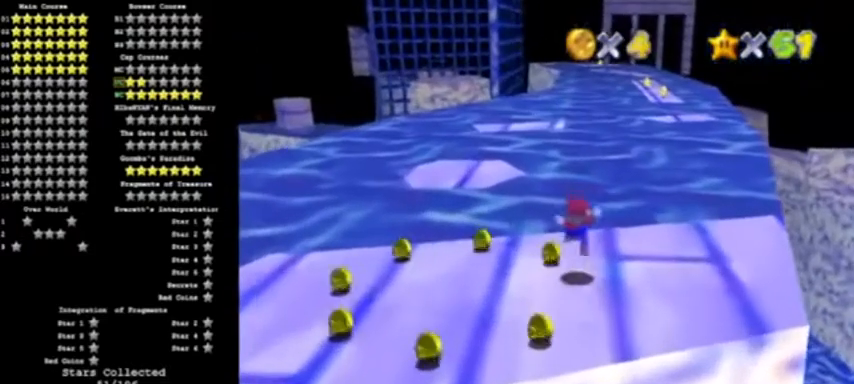
{"dt_ms": 968, "buttons": ["A"], "left_stick": "up"}
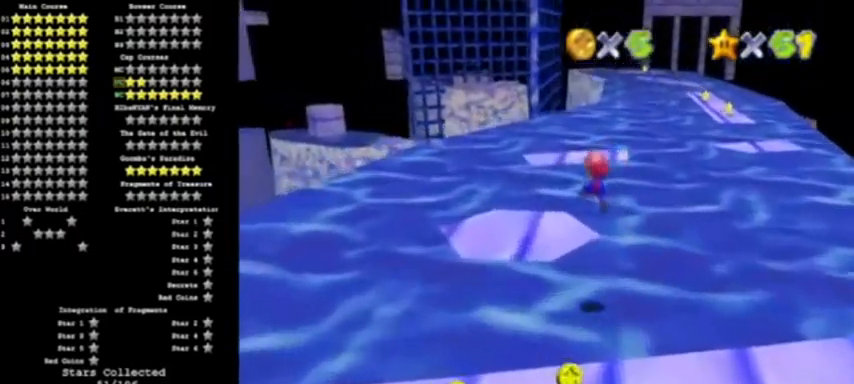
{"dt_ms": 500, "buttons": [], "left_stick": "up", "events": [[33, "B", "down"], [166, "B", "up"], [200, "A", "up"], [333, "left_stick", "center"], [500, "left_stick", "up"]]}
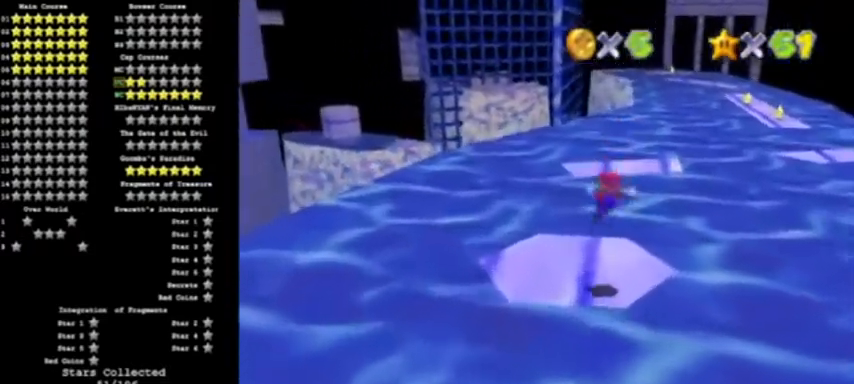
{"dt_ms": 501, "buttons": ["A"], "left_stick": "up", "events": [[401, "A", "down"]]}
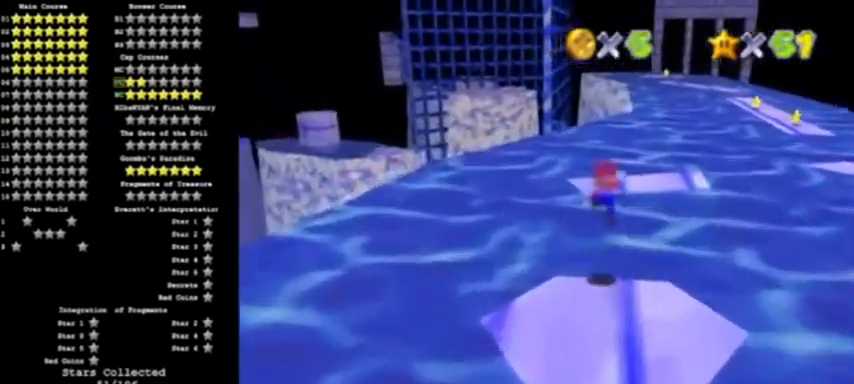
{"dt_ms": 500, "buttons": ["A"], "left_stick": "down", "events": [[367, "left_stick", "down"]]}
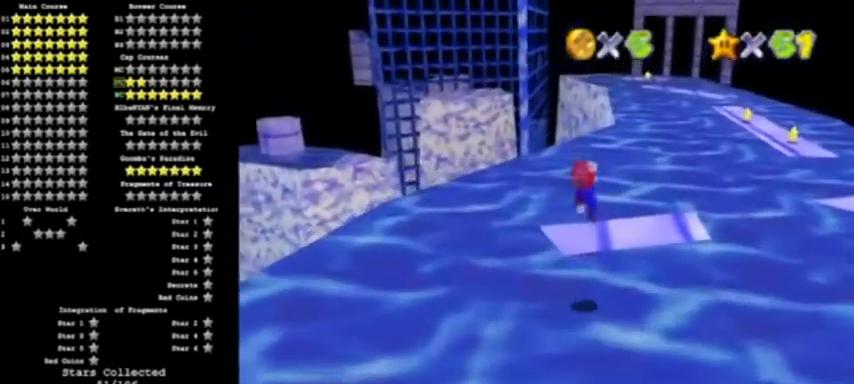
{"dt_ms": 501, "buttons": [], "left_stick": "right", "events": [[33, "left_stick", "up"], [67, "B", "down"], [234, "B", "up"], [234, "left_stick", "center"], [267, "A", "up"], [334, "C_LEFT", "down"], [334, "left_stick", "right"], [467, "C_LEFT", "up"]]}